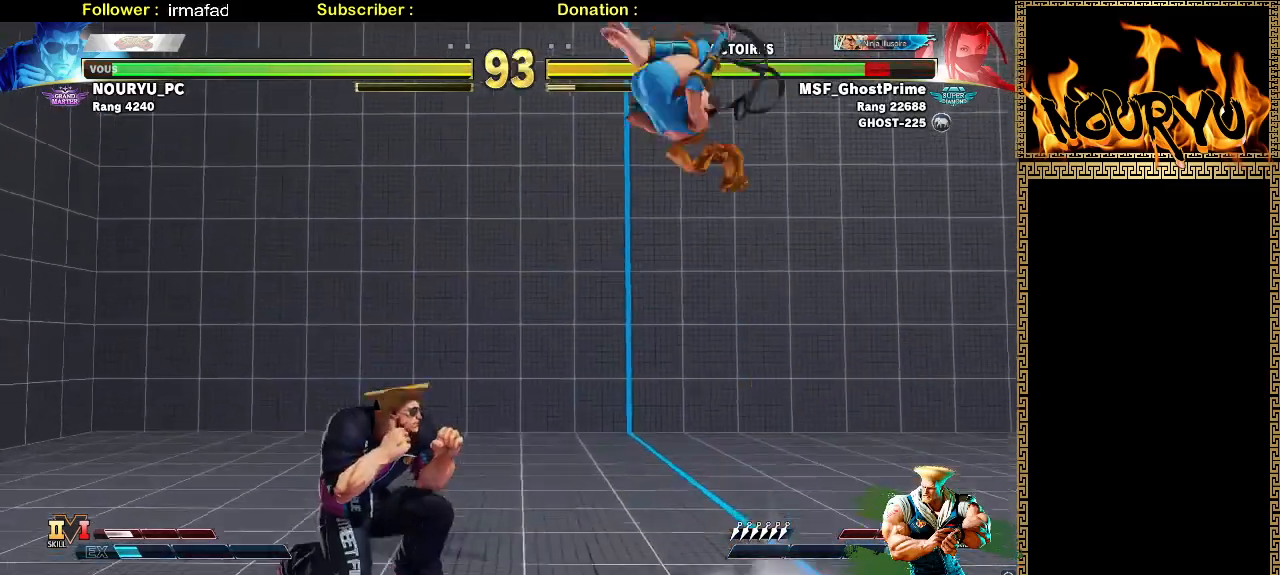
Gameplay with a controller (arcade stick); each line is a JSON object with the inputs held at the frame after it (dt_ms = milliseconds from this image to that frame). "events" lists button and stick changes between this image and that frame as [ms after this image, input, new state], when the widget could be followed in between. Not read: L2 L3 R3.
{"dt_ms": 500, "buttons": [], "left_stick": "down-left", "events": [[17, "left_stick", "right"], [117, "left_stick", "down-left"]]}
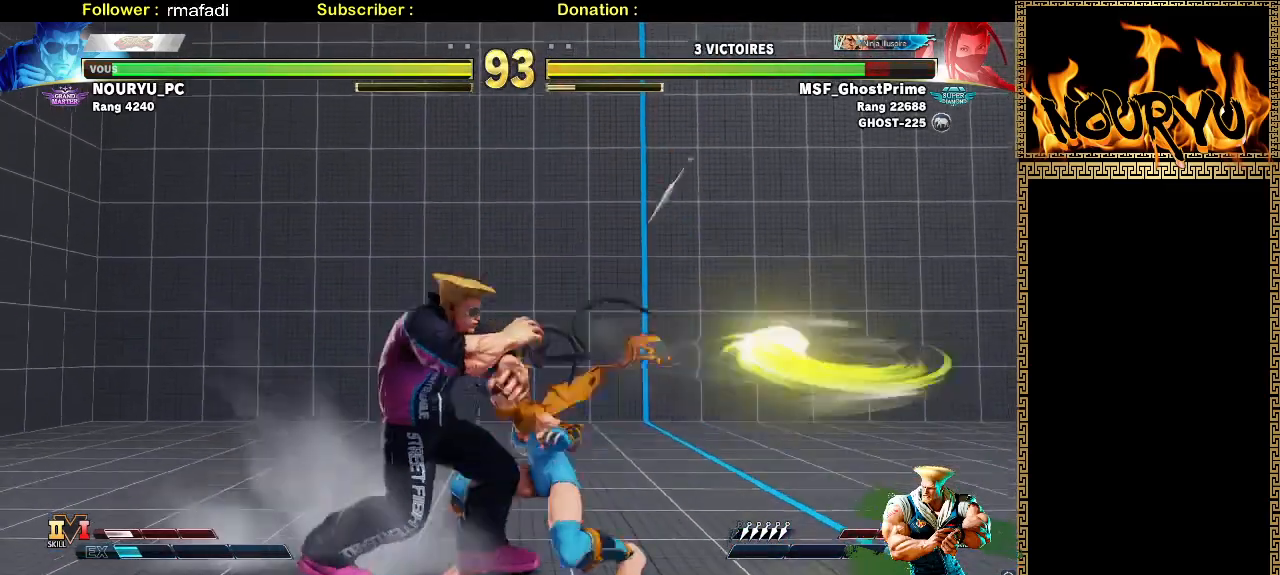
{"dt_ms": 500, "buttons": [], "left_stick": "down-left", "events": []}
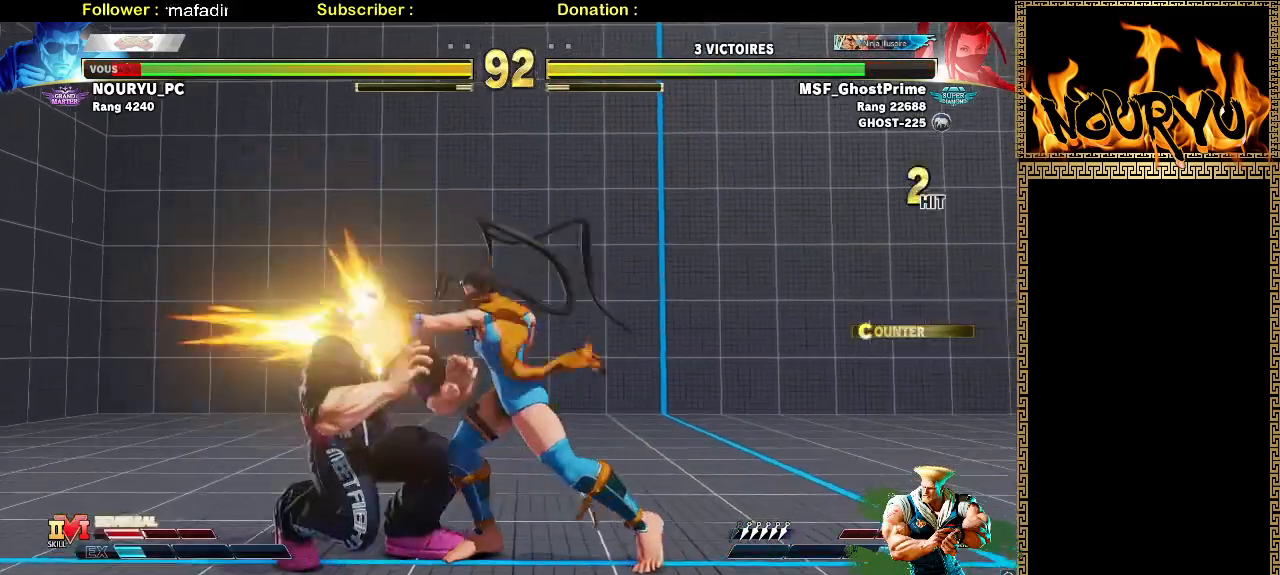
{"dt_ms": 500, "buttons": [], "left_stick": "down-left"}
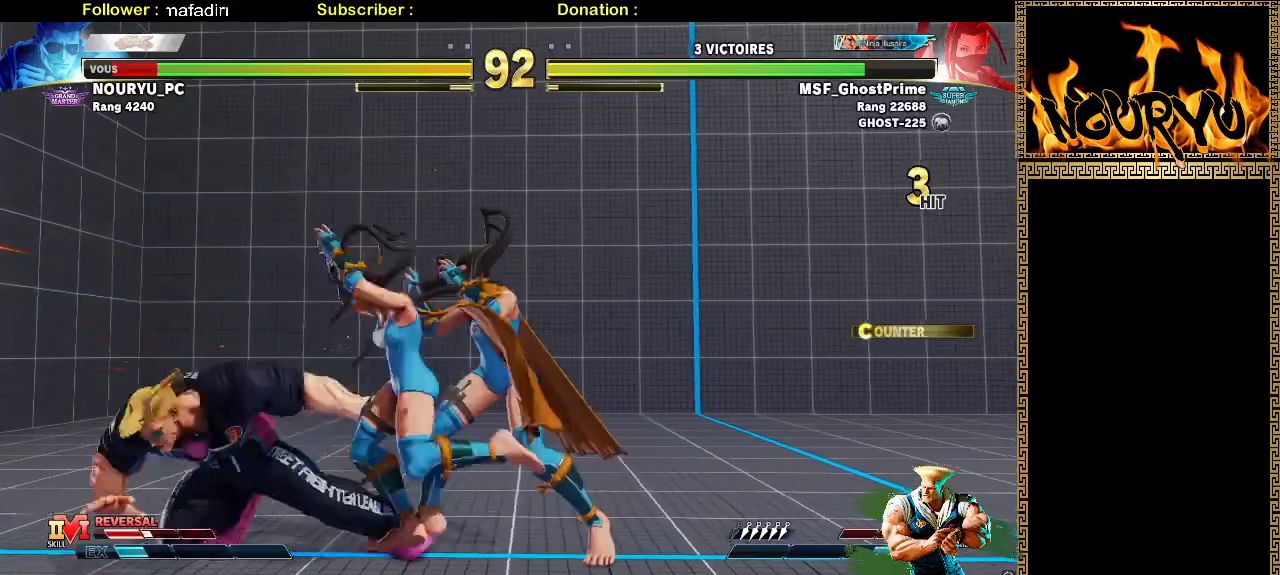
{"dt_ms": 500, "buttons": [], "left_stick": "down-left", "events": []}
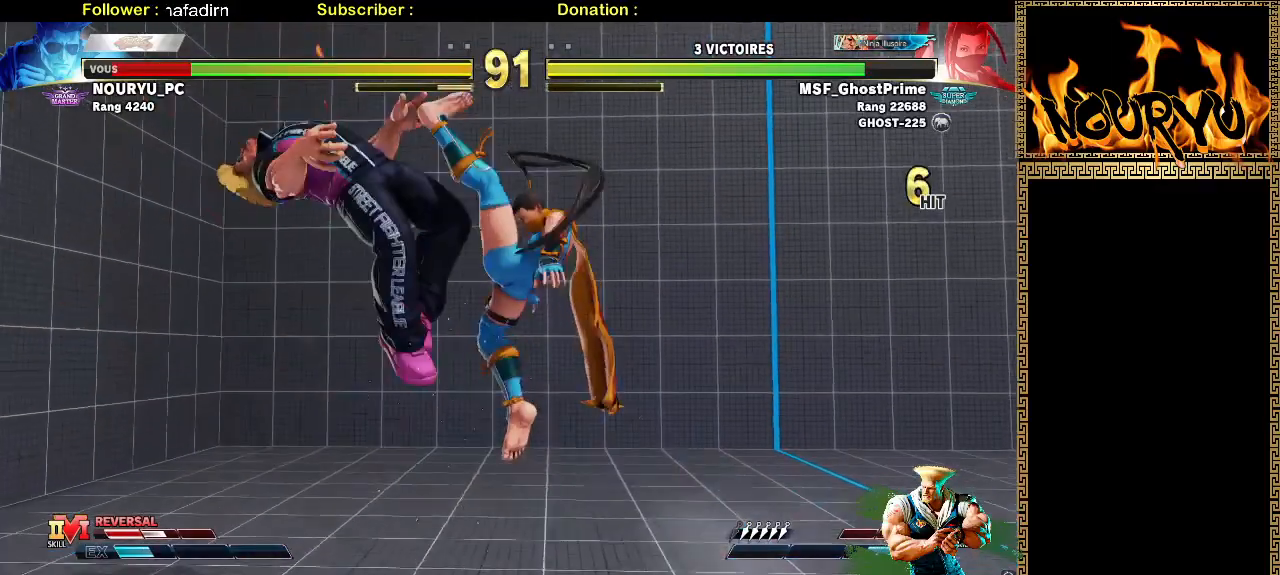
{"dt_ms": 1000, "buttons": [], "left_stick": "down-left"}
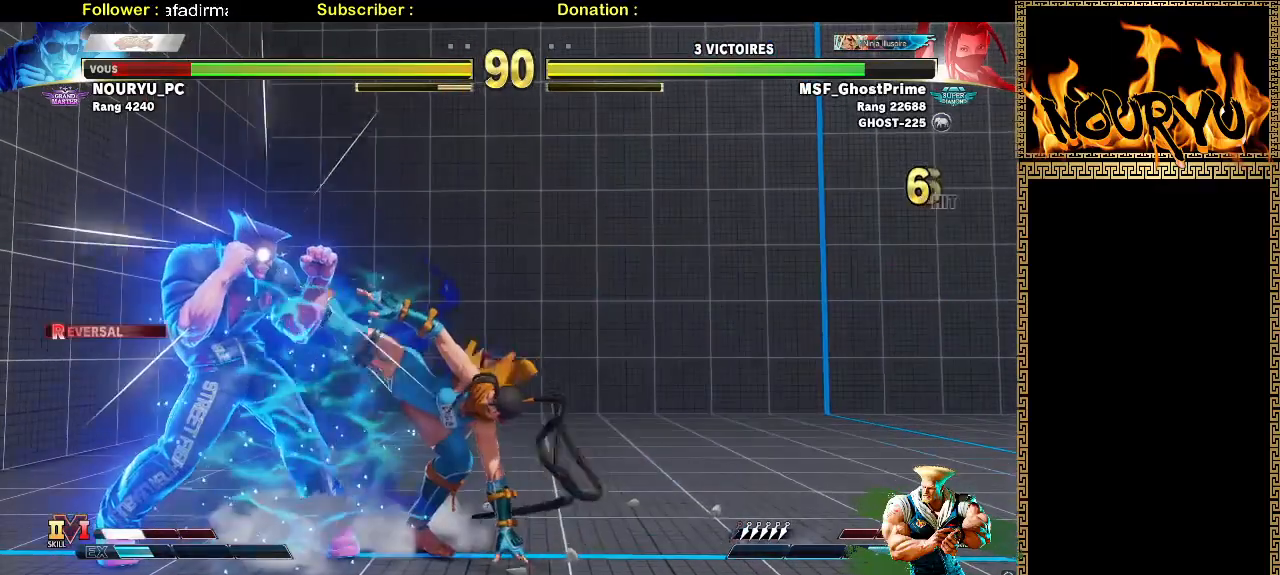
{"dt_ms": 500, "buttons": [], "left_stick": "down-left", "events": []}
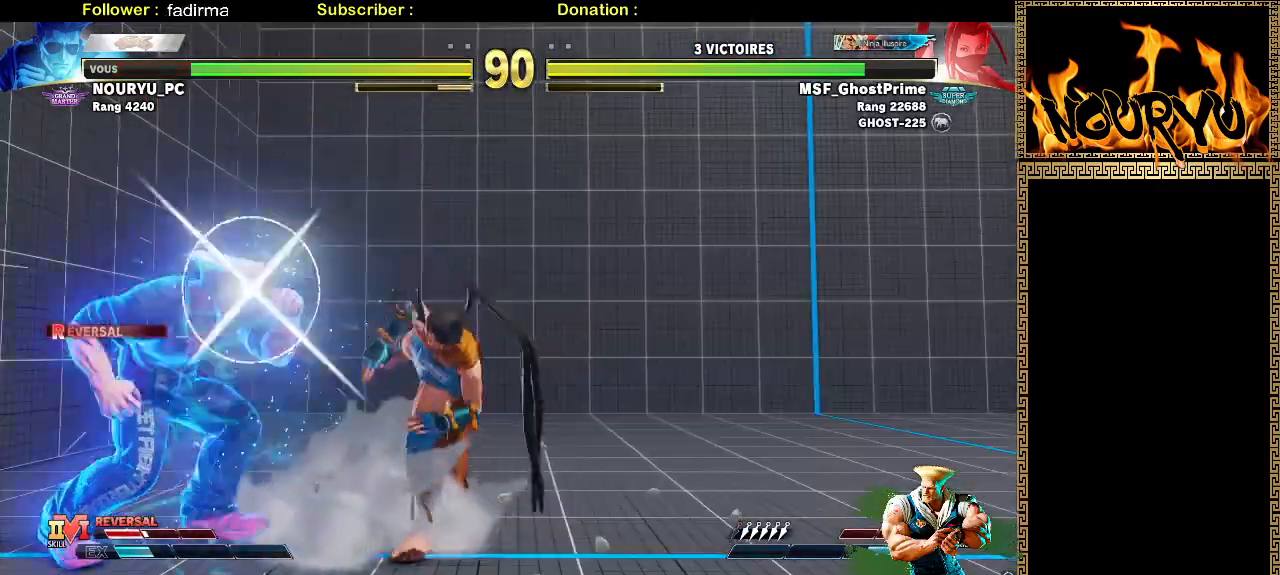
{"dt_ms": 500, "buttons": [], "left_stick": "down-left", "events": []}
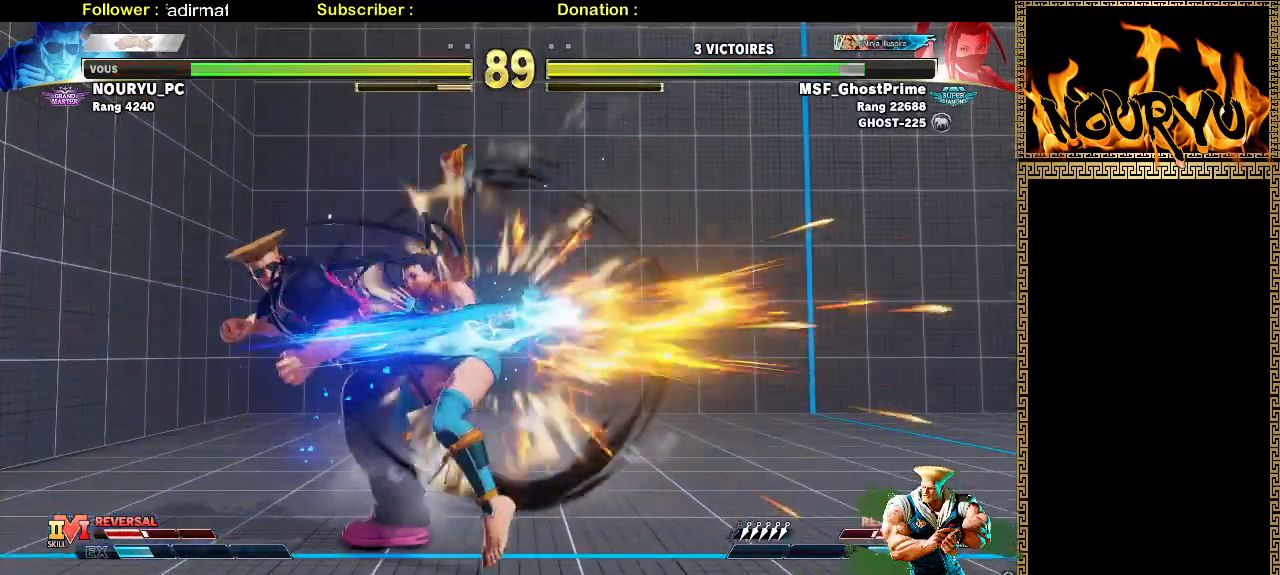
{"dt_ms": 500, "buttons": [], "left_stick": "right", "events": [[317, "left_stick", "center"], [450, "left_stick", "right"]]}
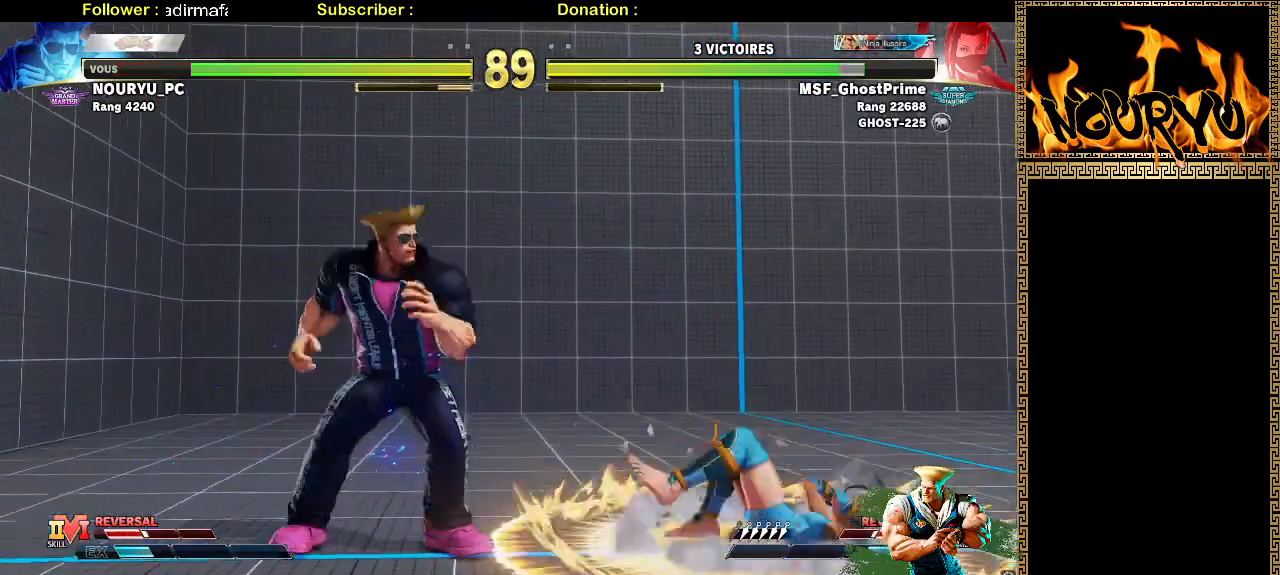
{"dt_ms": 500, "buttons": [], "left_stick": "right", "events": [[17, "left_stick", "center"], [67, "left_stick", "right"]]}
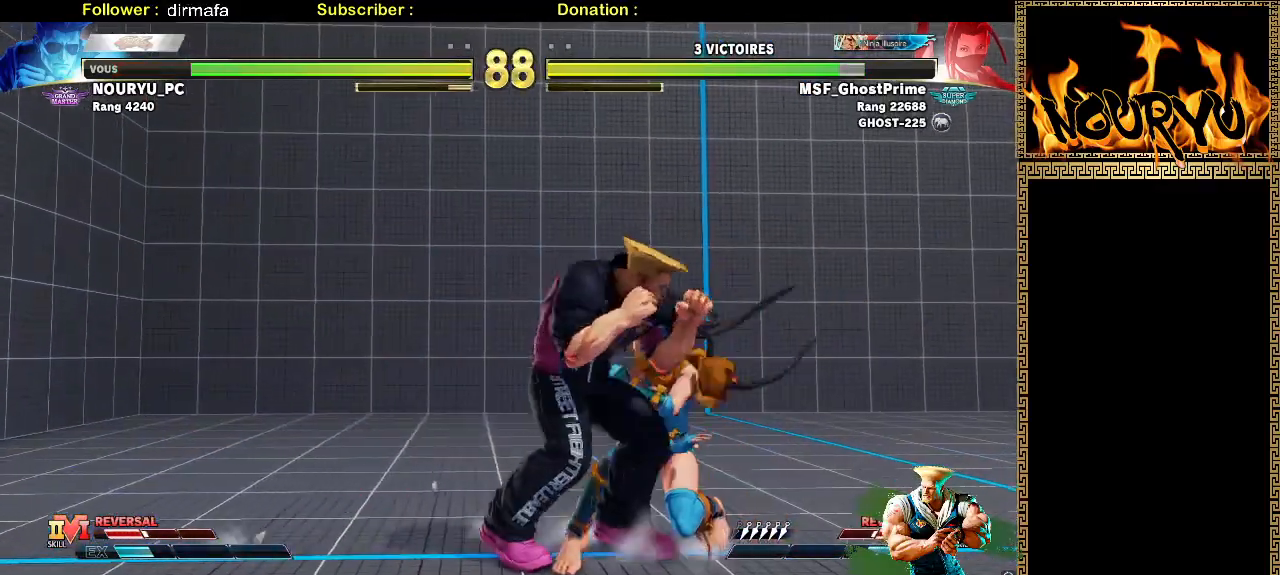
{"dt_ms": 500, "buttons": ["SQUARE"], "left_stick": "down-left", "events": [[17, "SQUARE", "down"], [17, "left_stick", "down-left"], [100, "SQUARE", "up"], [483, "SQUARE", "down"]]}
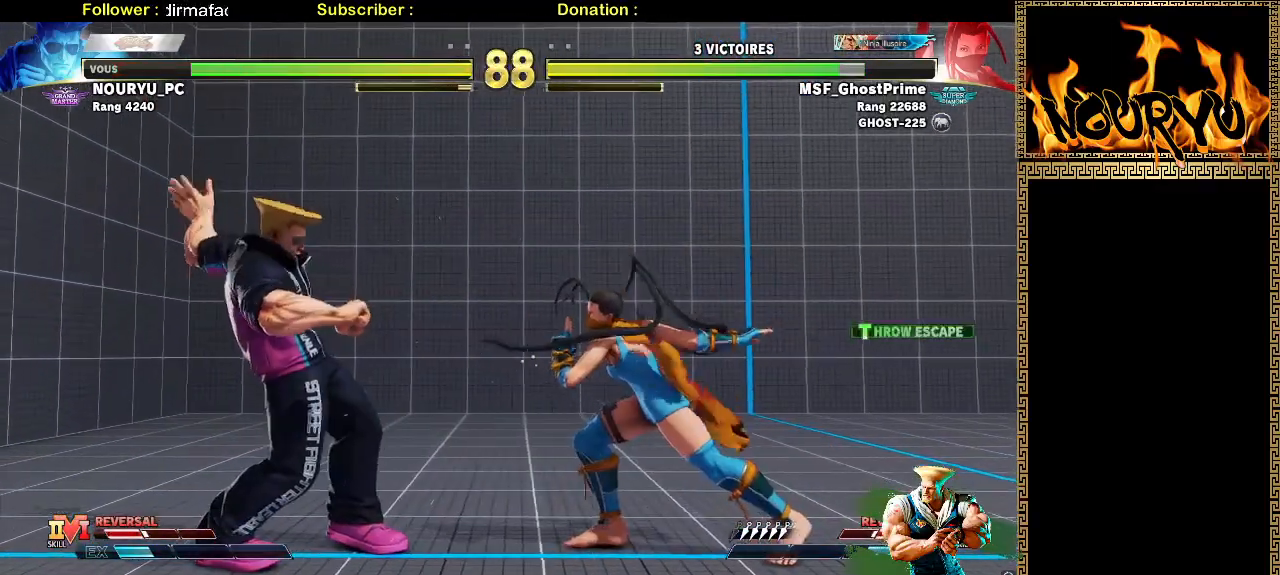
{"dt_ms": 1000, "buttons": [], "left_stick": "down-left", "events": [[167, "left_stick", "left"], [217, "SQUARE", "up"], [450, "left_stick", "right"], [550, "left_stick", "down-left"]]}
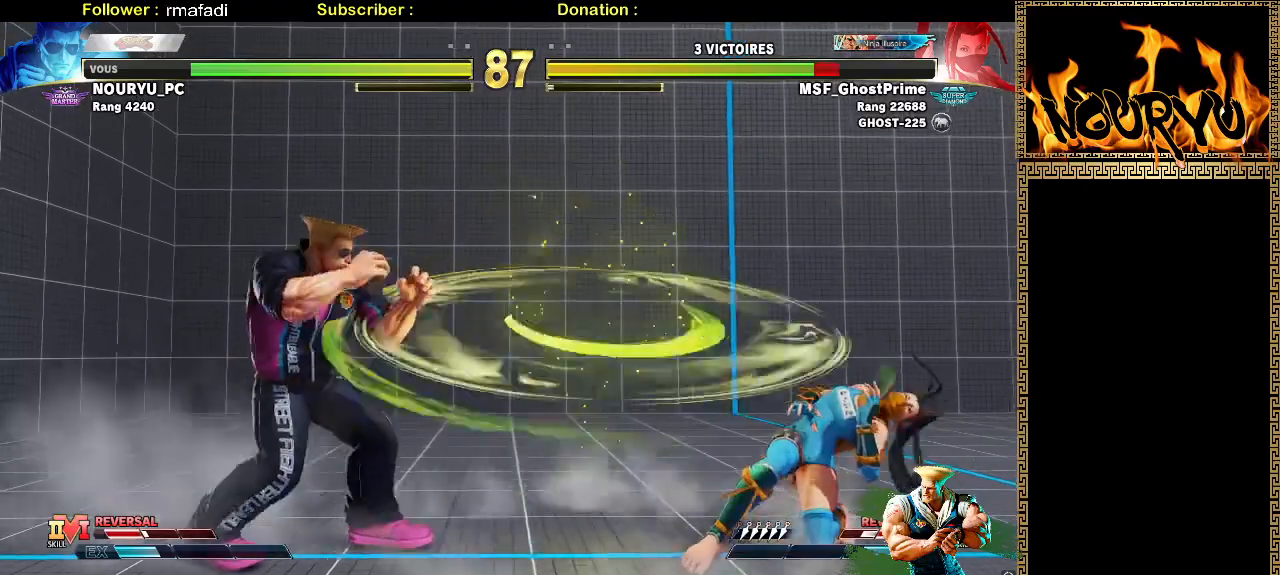
{"dt_ms": 500, "buttons": [], "left_stick": "down-left", "events": []}
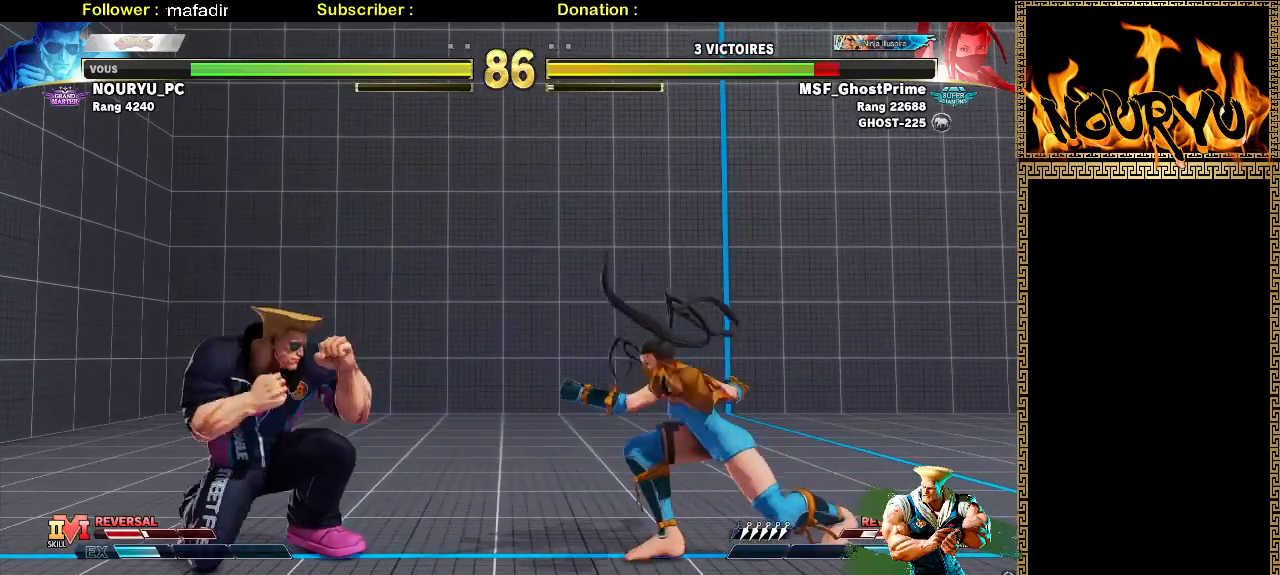
{"dt_ms": 500, "buttons": [], "left_stick": "down-left", "events": []}
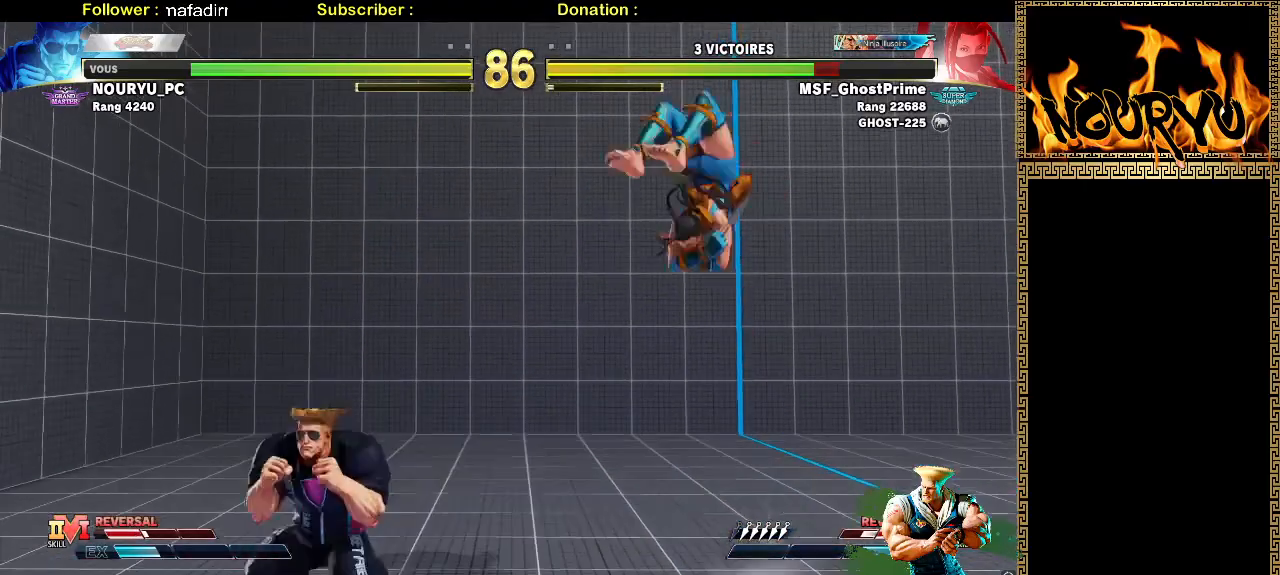
{"dt_ms": 500, "buttons": [], "left_stick": "down-left", "events": [[167, "left_stick", "up-left"], [300, "left_stick", "down-left"]]}
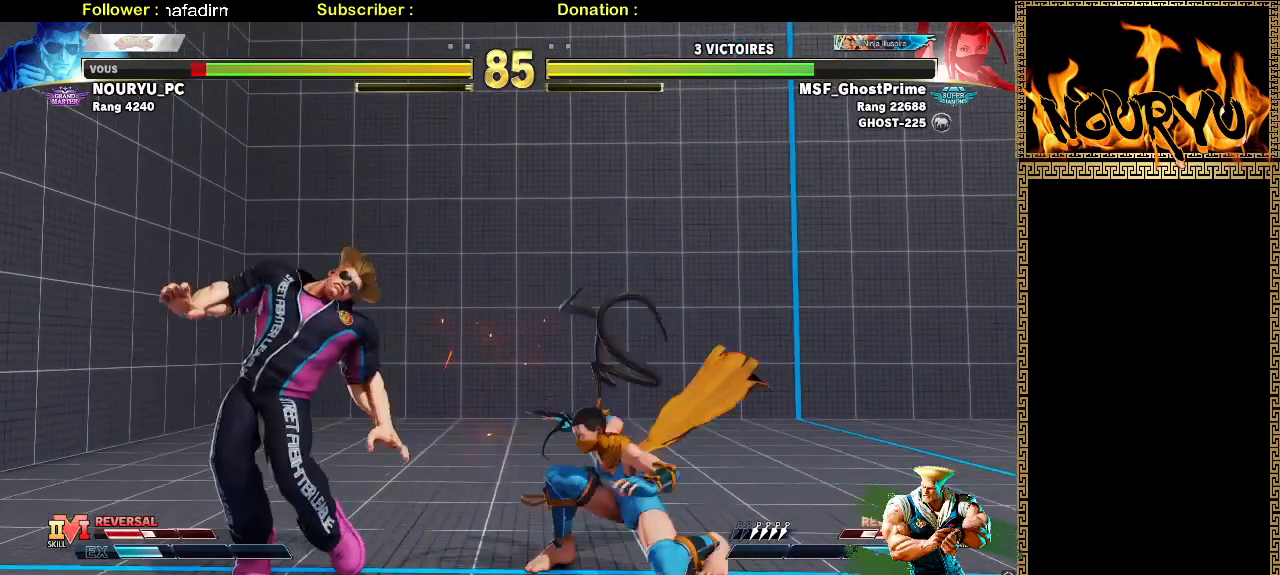
{"dt_ms": 500, "buttons": ["SQUARE"], "left_stick": "down-left", "events": [[333, "SQUARE", "down"]]}
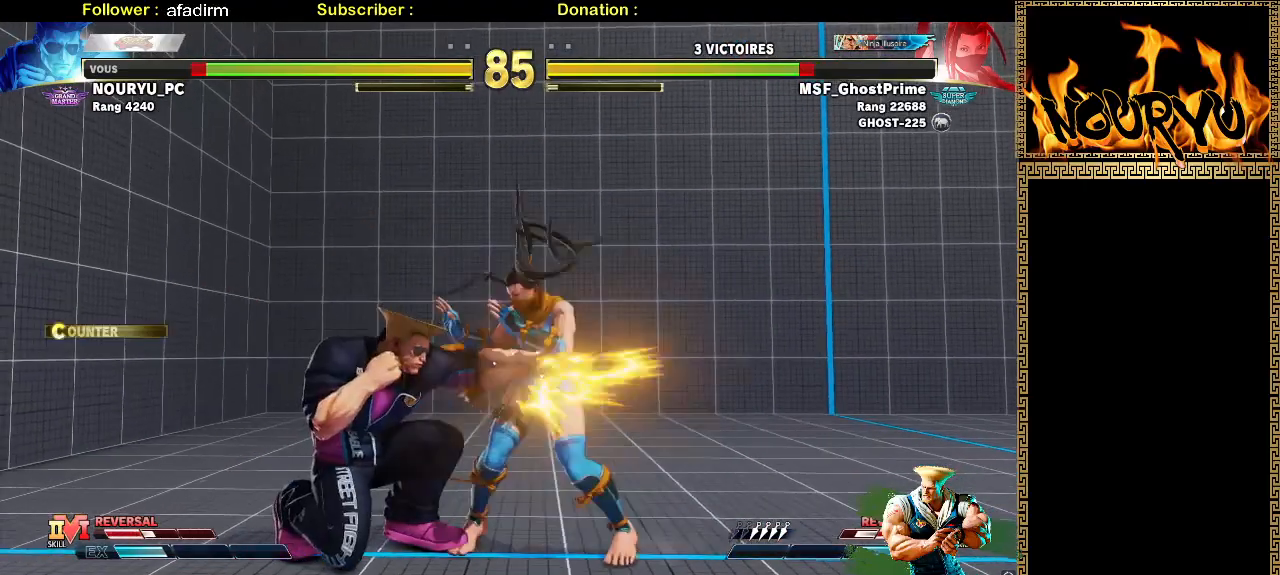
{"dt_ms": 1000, "buttons": [], "left_stick": "down-left", "events": [[67, "SQUARE", "up"], [417, "left_stick", "right"], [517, "left_stick", "center"], [583, "left_stick", "down-left"]]}
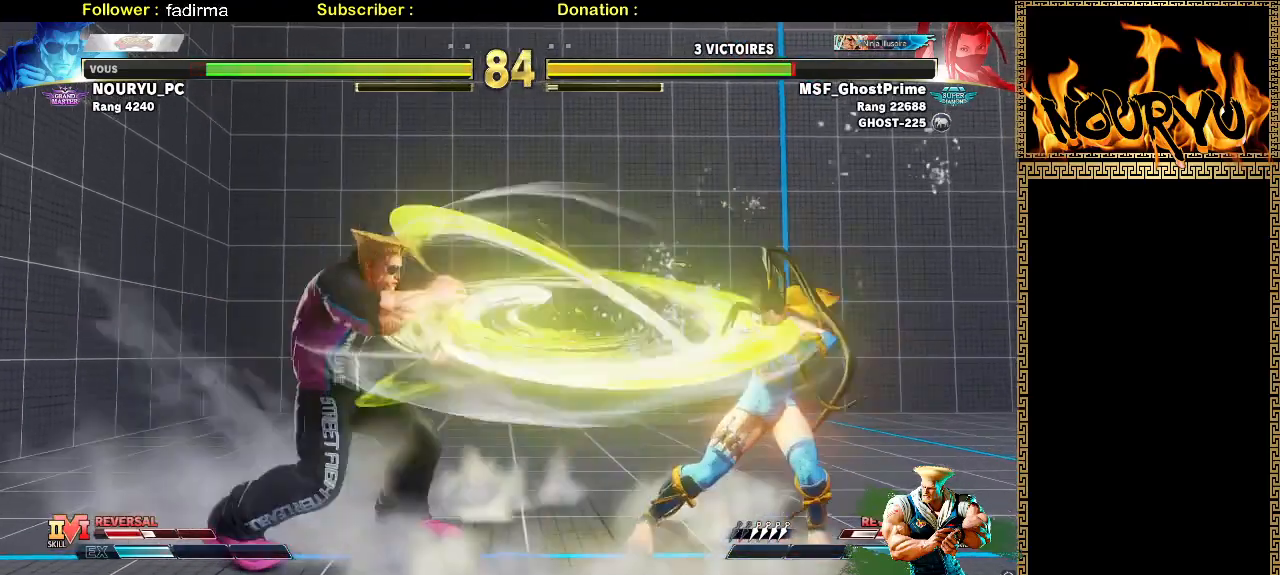
{"dt_ms": 500, "buttons": [], "left_stick": "down-left", "events": [[50, "left_stick", "left"], [267, "left_stick", "down-left"]]}
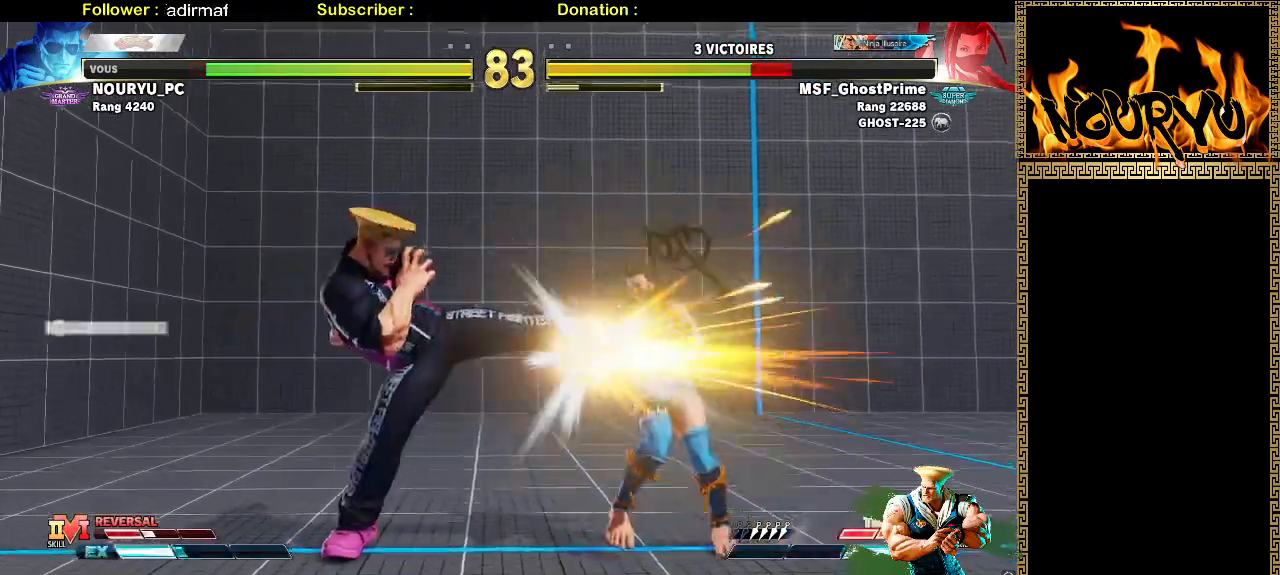
{"dt_ms": 500, "buttons": [], "left_stick": "right", "events": [[483, "left_stick", "right"]]}
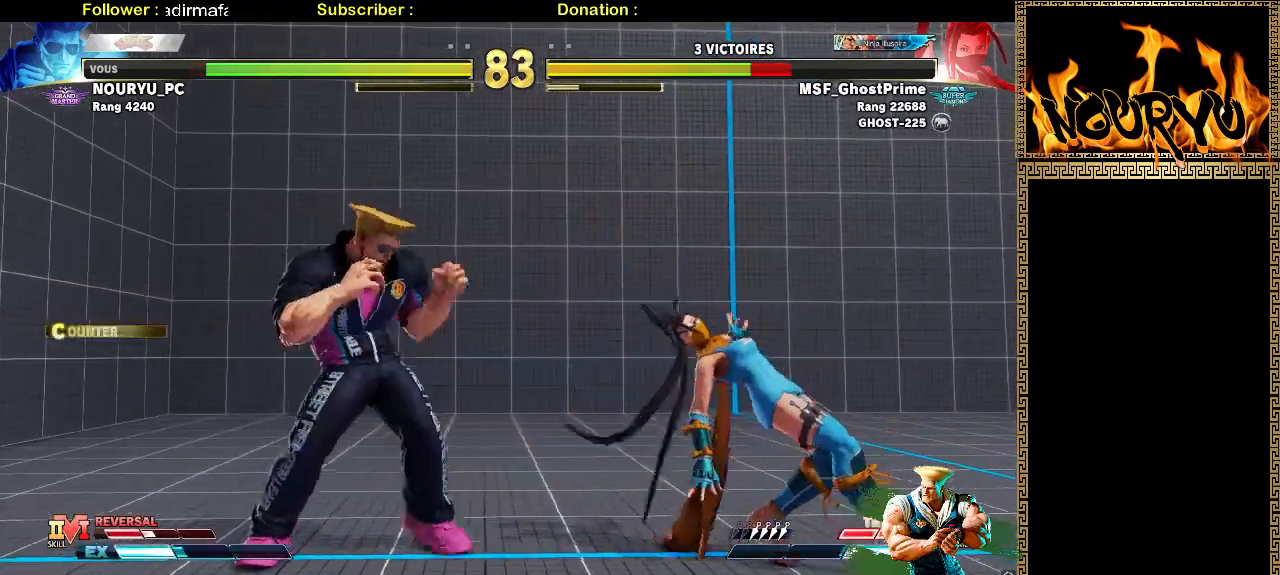
{"dt_ms": 500, "buttons": [], "left_stick": "down-left", "events": [[150, "left_stick", "down-left"]]}